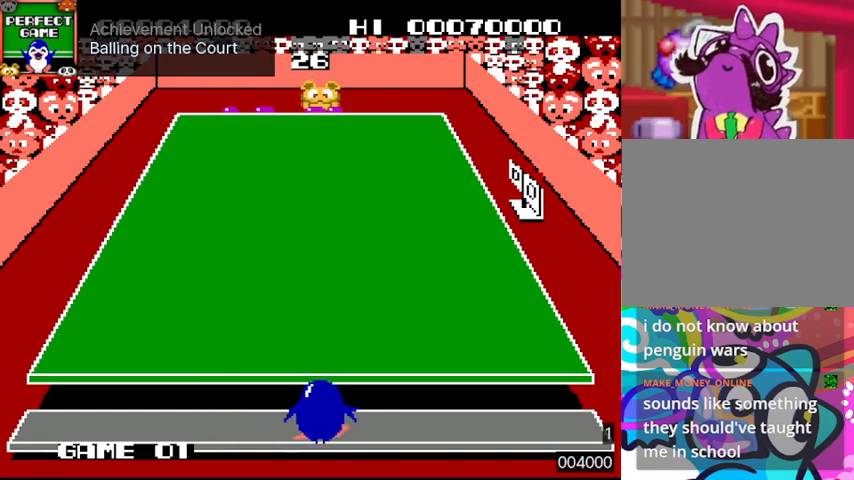
Gameplay with a controller (PlayStation layout); each line is a JSON object with the inputs held at the frame after it. "events" lists button and stick changes between this image and that frame as [ms after this image, input, new state], when the widget could be followed in between. Not read: L3 R3 left_stick right_stick.
{"buttons": [], "events": [[500, "DPAD_RIGHT", "up"]]}
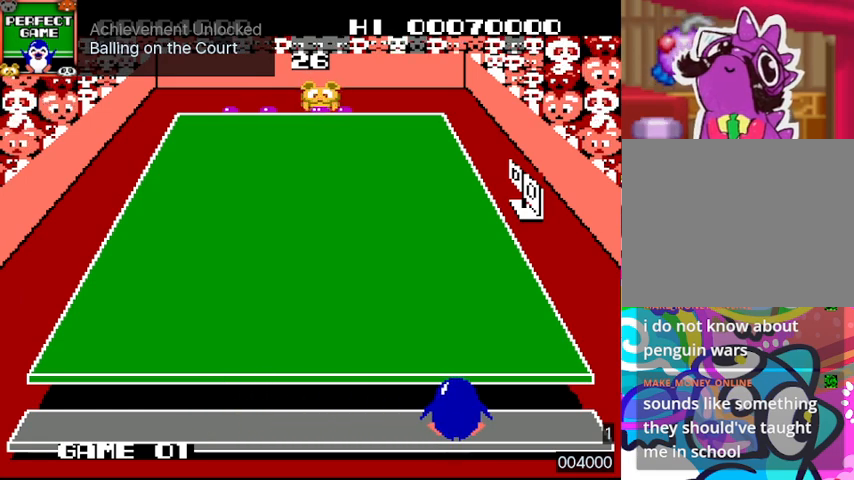
{"buttons": ["DPAD_LEFT"], "events": [[267, "DPAD_LEFT", "down"]]}
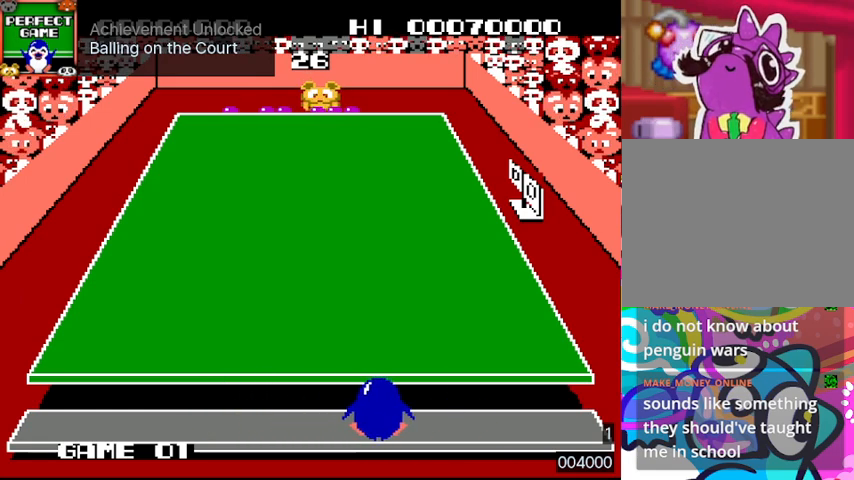
{"buttons": [], "events": [[433, "DPAD_LEFT", "up"]]}
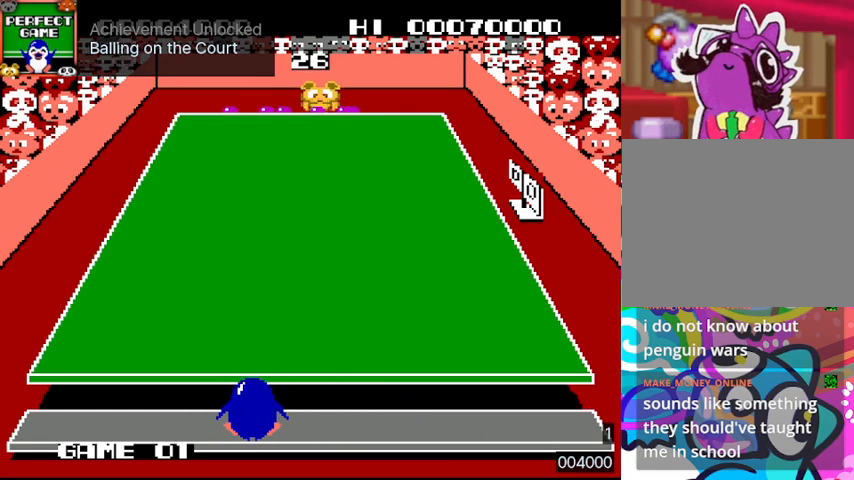
{"buttons": [], "events": []}
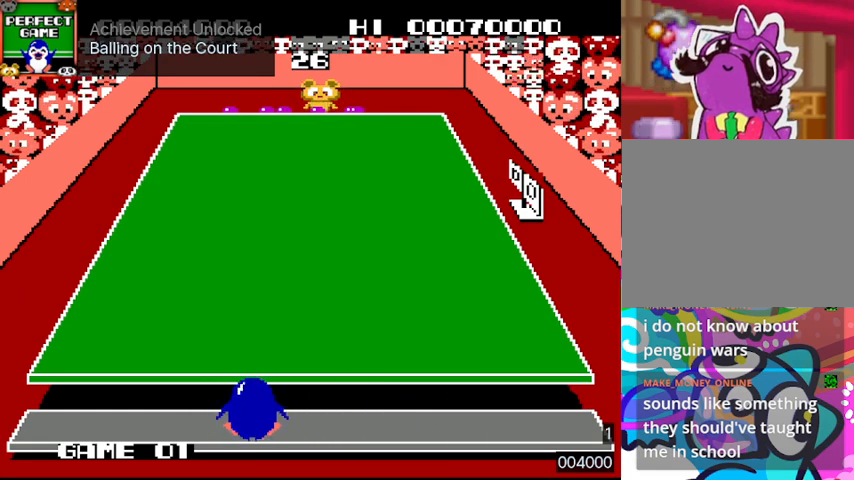
{"buttons": [], "events": []}
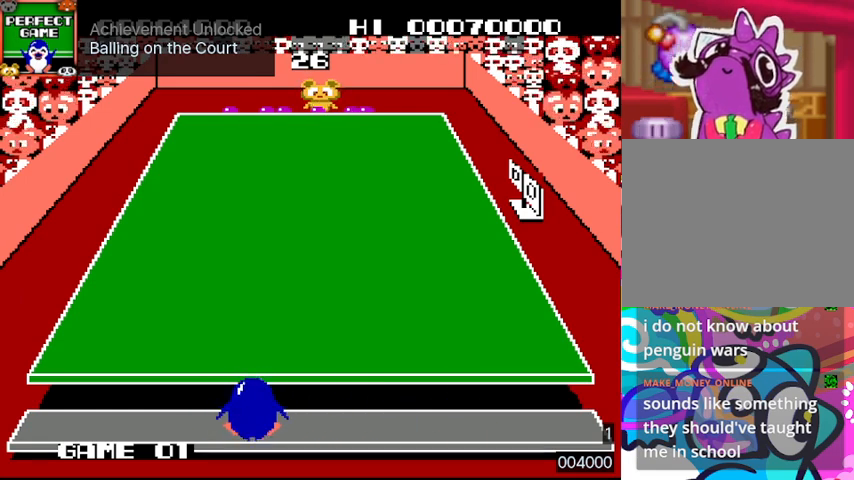
{"buttons": [], "events": []}
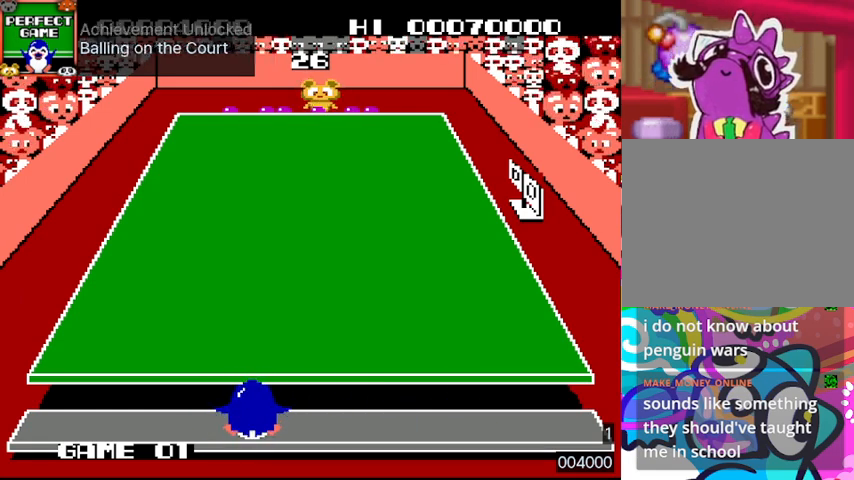
{"buttons": [], "events": []}
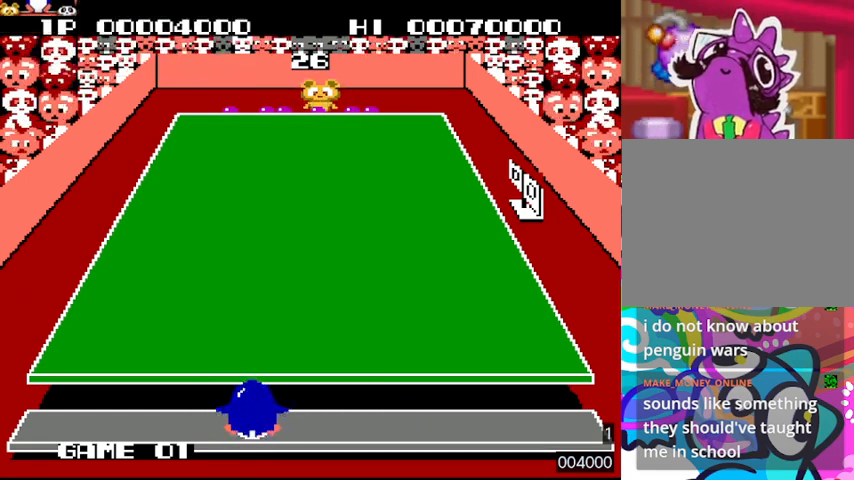
{"buttons": [], "events": []}
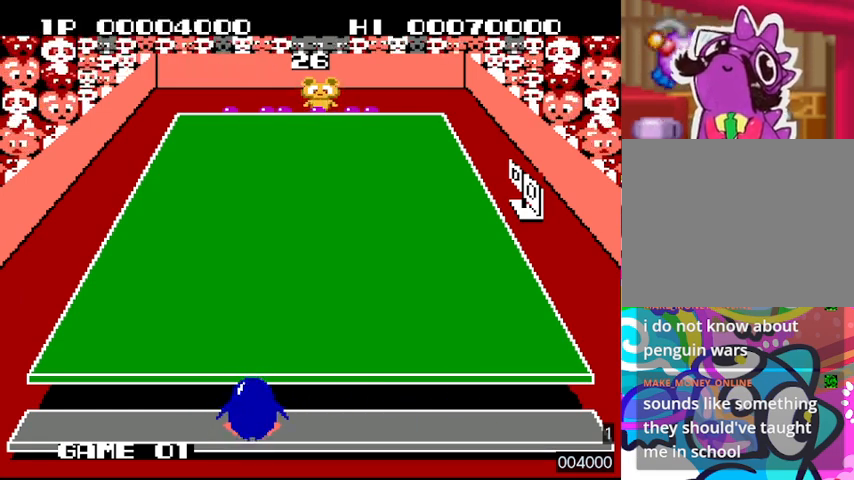
{"buttons": [], "events": []}
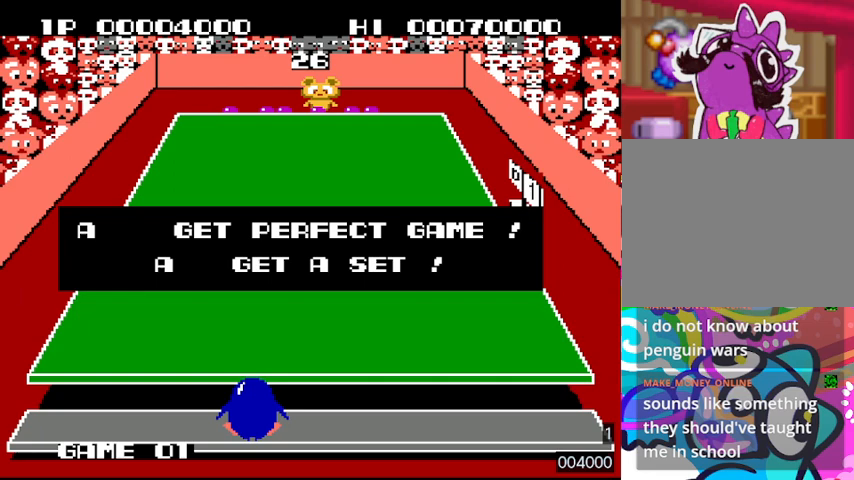
{"buttons": ["DPAD_RIGHT"], "events": [[267, "DPAD_RIGHT", "down"]]}
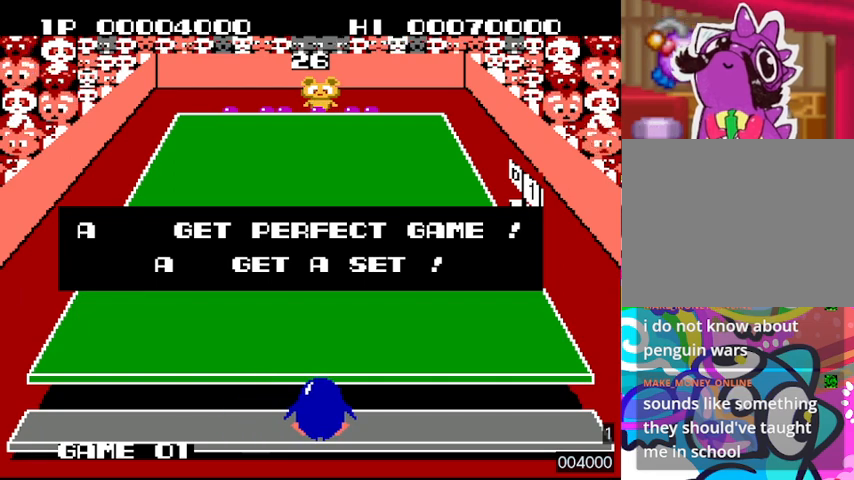
{"buttons": [], "events": [[33, "DPAD_RIGHT", "up"]]}
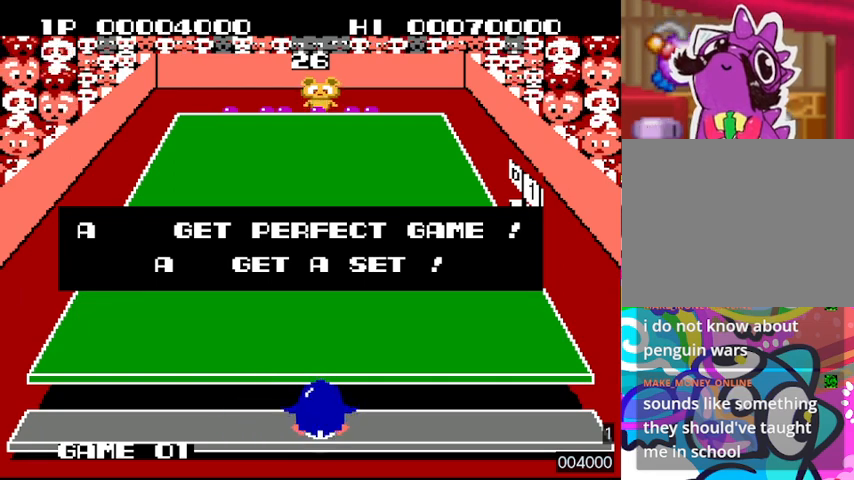
{"buttons": [], "events": []}
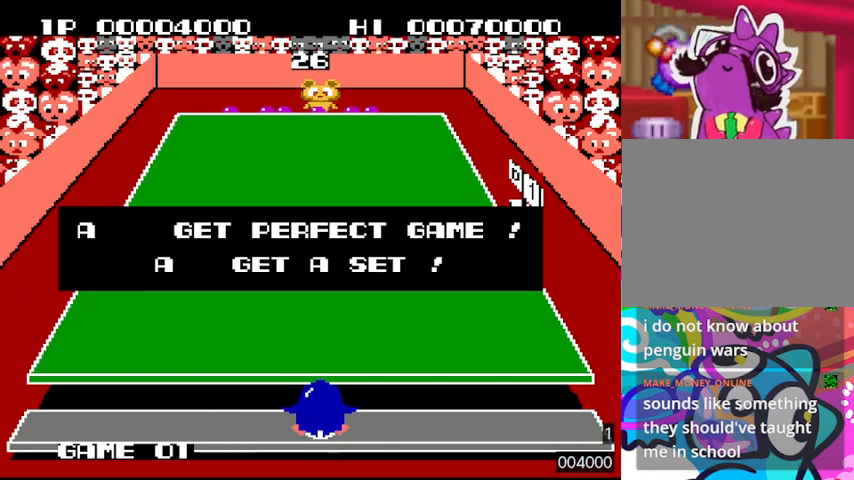
{"buttons": [], "events": []}
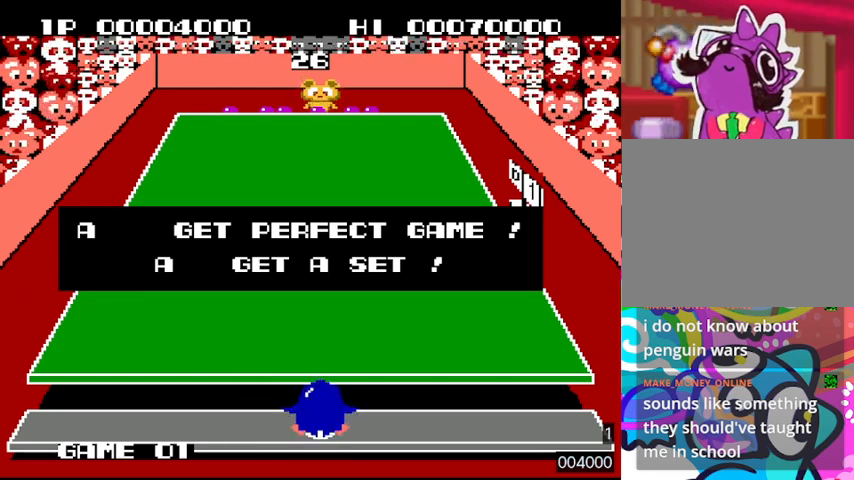
{"buttons": [], "events": []}
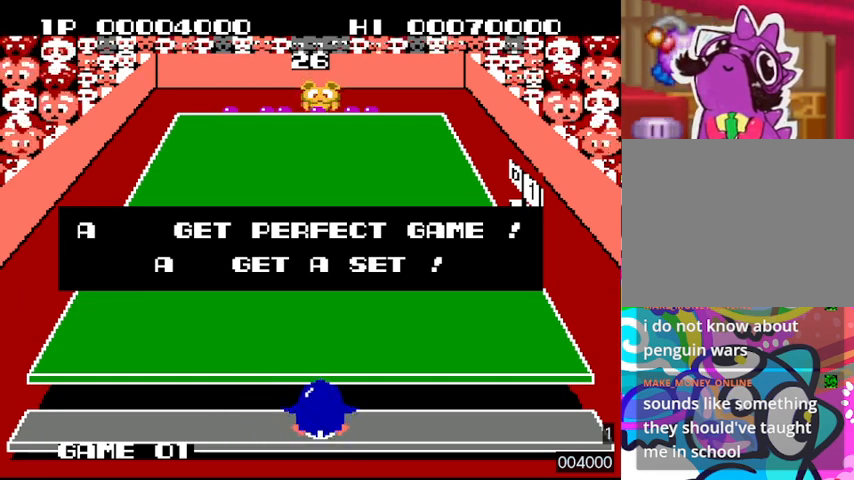
{"buttons": [], "events": [[67, "SQUARE", "down"], [167, "SQUARE", "up"]]}
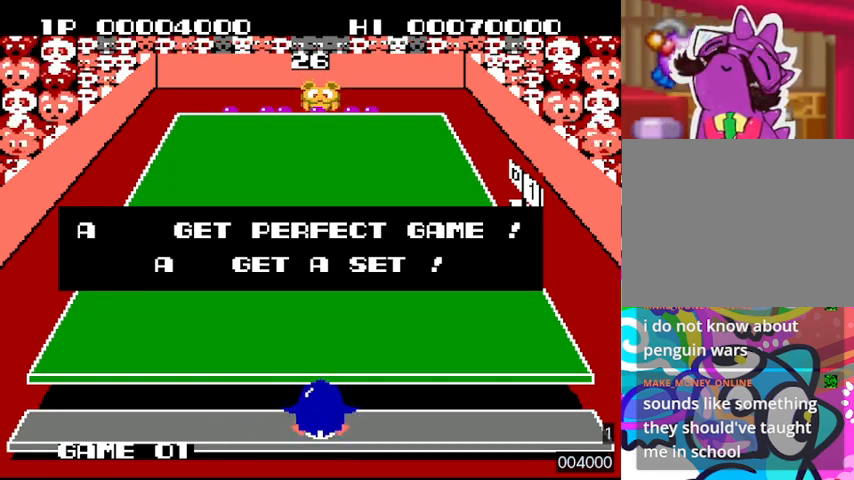
{"buttons": [], "events": [[267, "SQUARE", "down"], [400, "SQUARE", "up"]]}
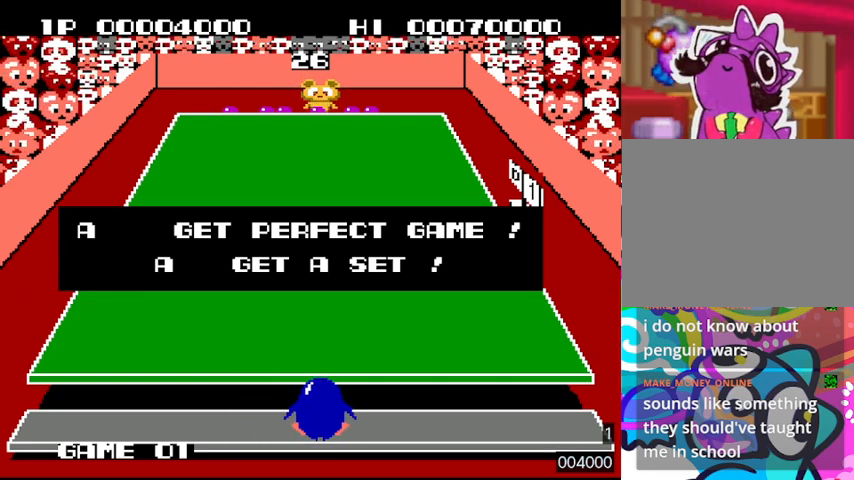
{"buttons": ["CIRCLE"], "events": [[233, "DPAD_RIGHT", "down"], [333, "DPAD_RIGHT", "up"], [500, "CIRCLE", "down"]]}
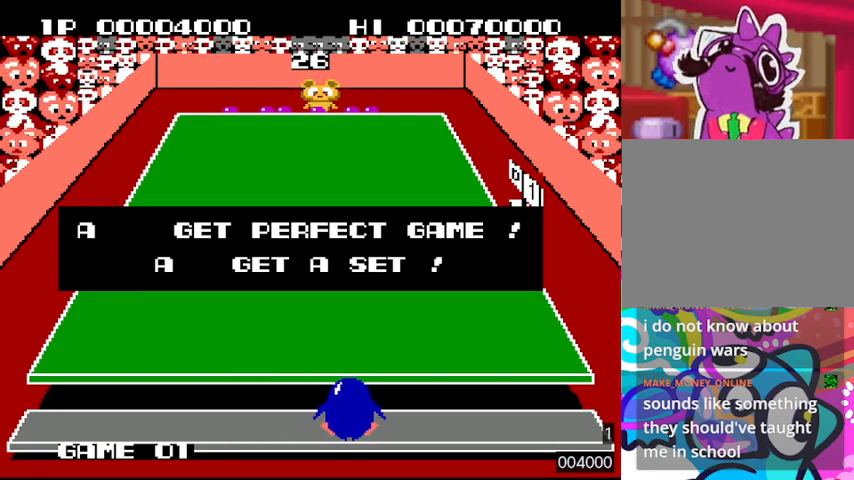
{"buttons": [], "events": [[133, "CIRCLE", "up"]]}
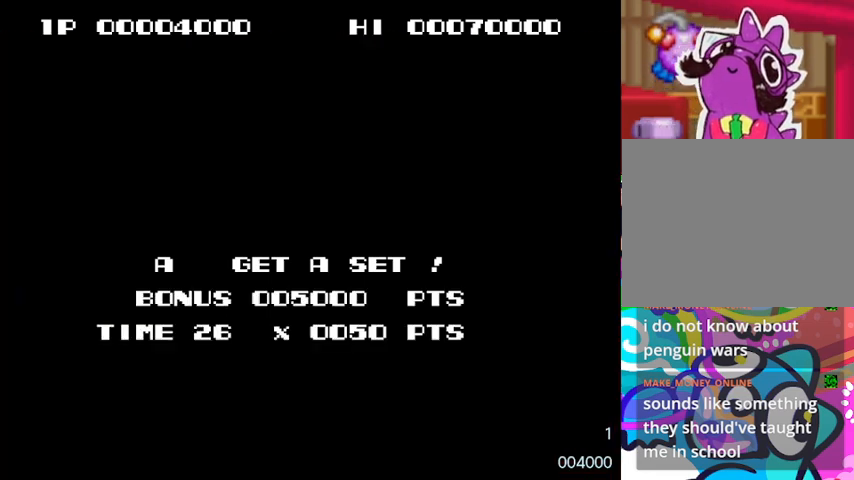
{"buttons": [], "events": []}
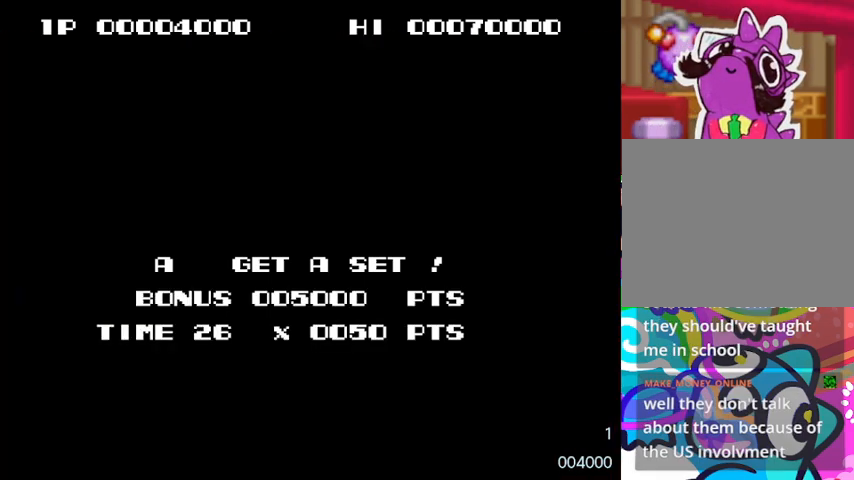
{"buttons": [], "events": [[367, "SQUARE", "down"], [500, "SQUARE", "up"]]}
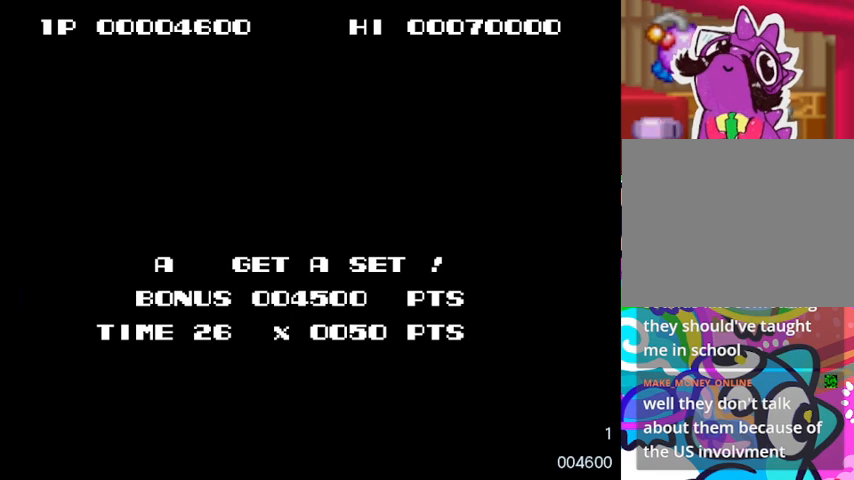
{"buttons": [], "events": []}
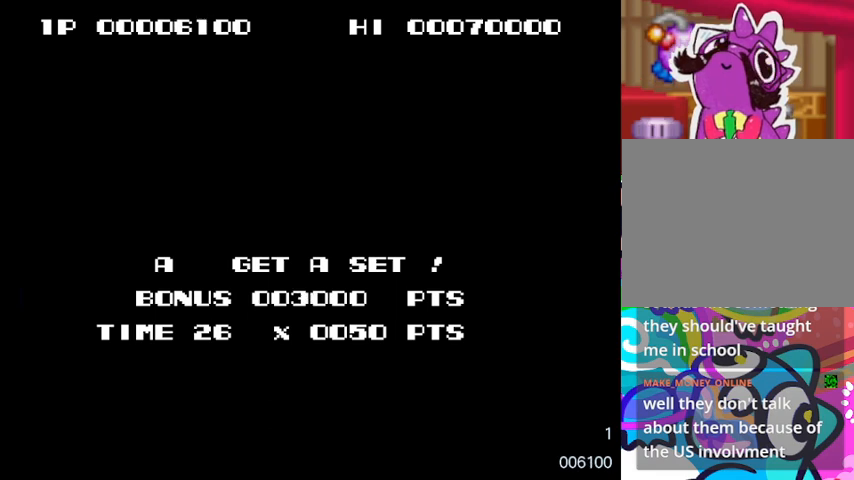
{"buttons": [], "events": []}
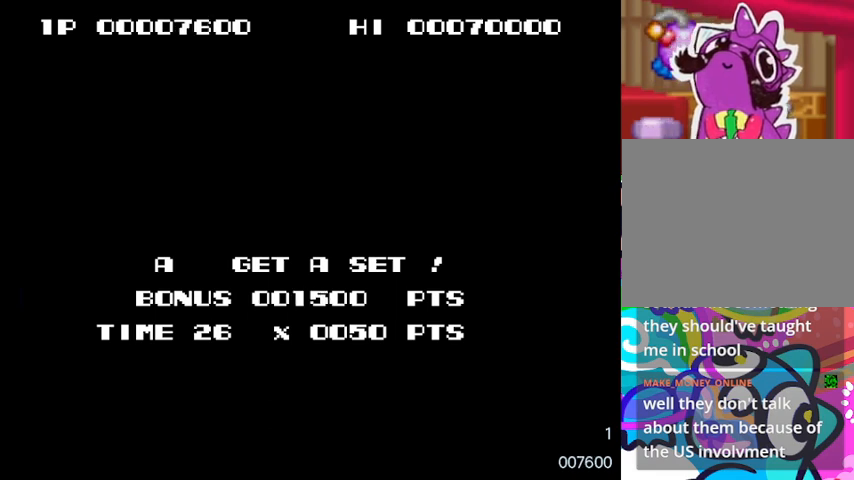
{"buttons": [], "events": []}
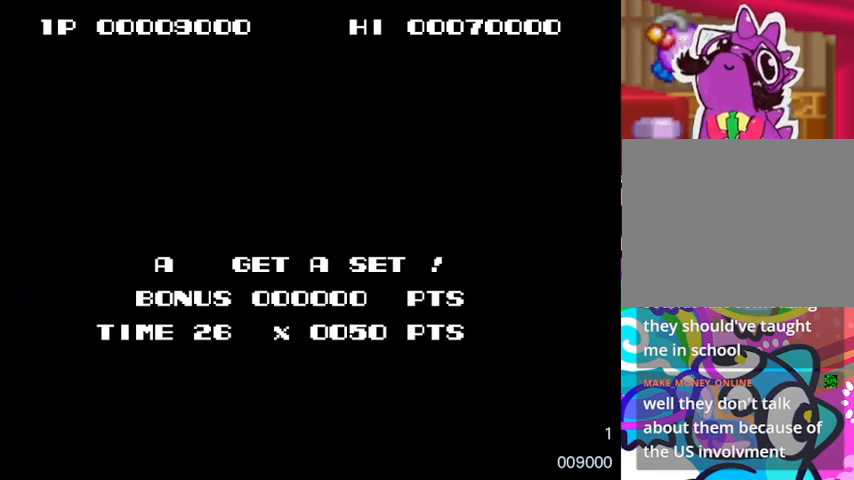
{"buttons": [], "events": []}
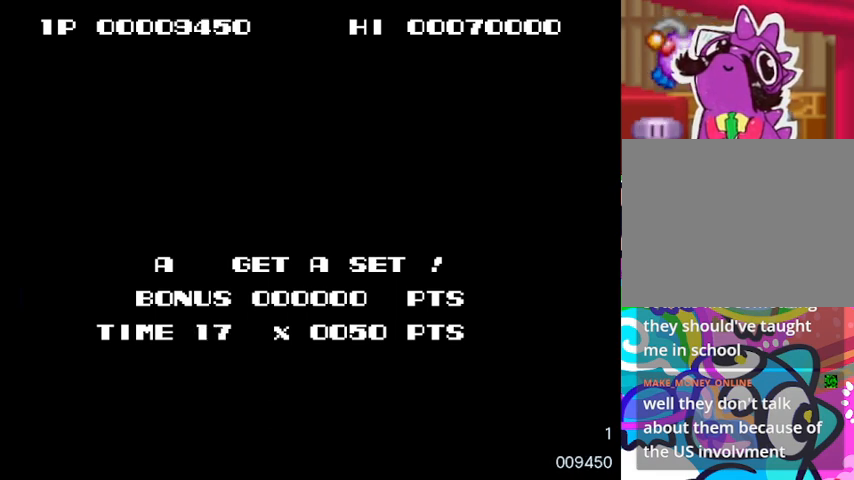
{"buttons": ["SQUARE"], "events": [[500, "SQUARE", "down"]]}
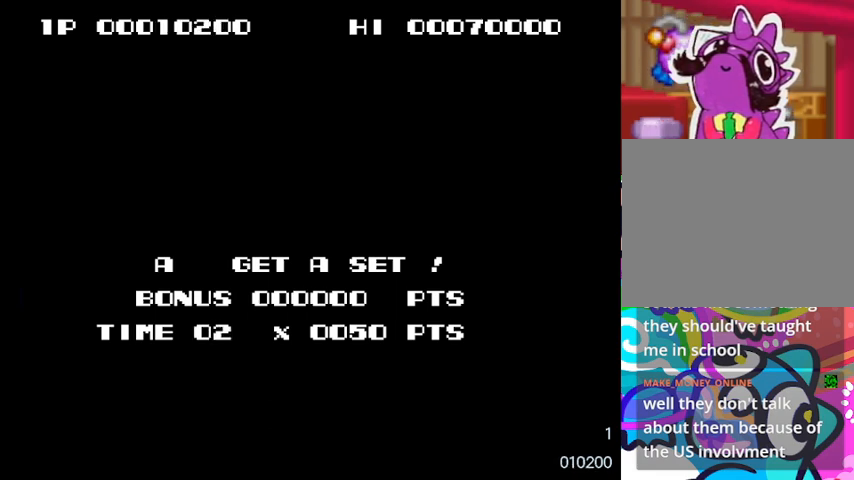
{"buttons": [], "events": [[167, "SQUARE", "up"]]}
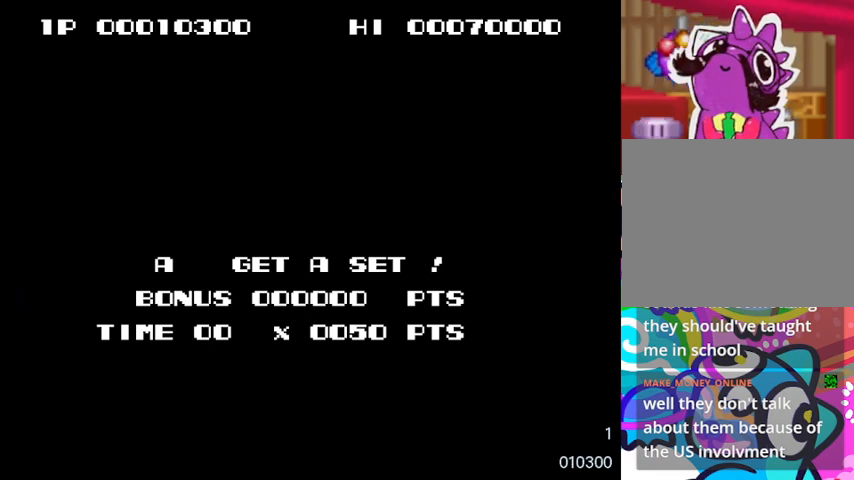
{"buttons": [], "events": [[267, "SQUARE", "down"], [433, "SQUARE", "up"]]}
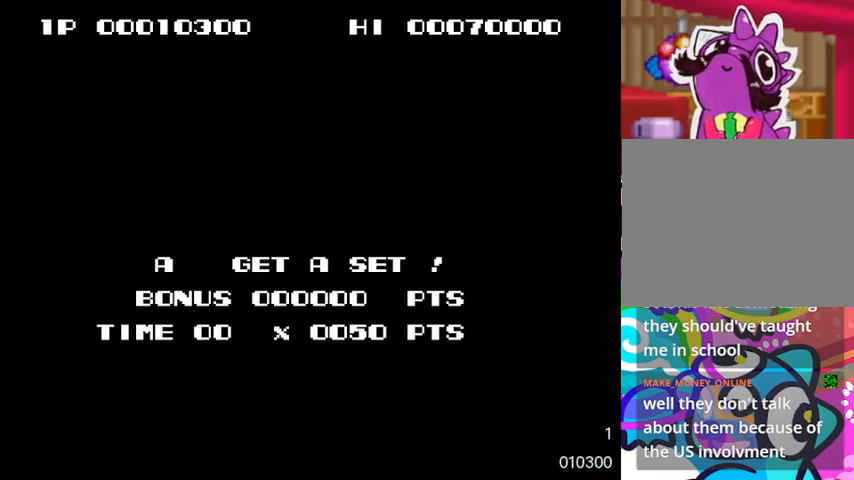
{"buttons": [], "events": []}
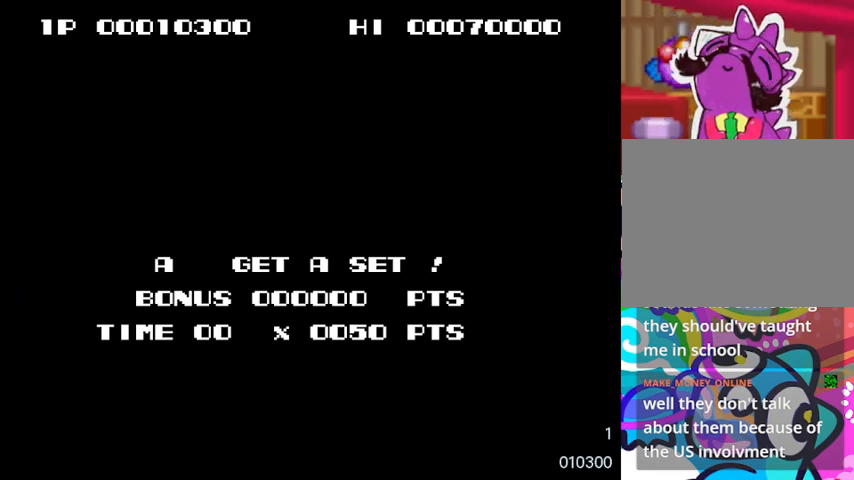
{"buttons": [], "events": []}
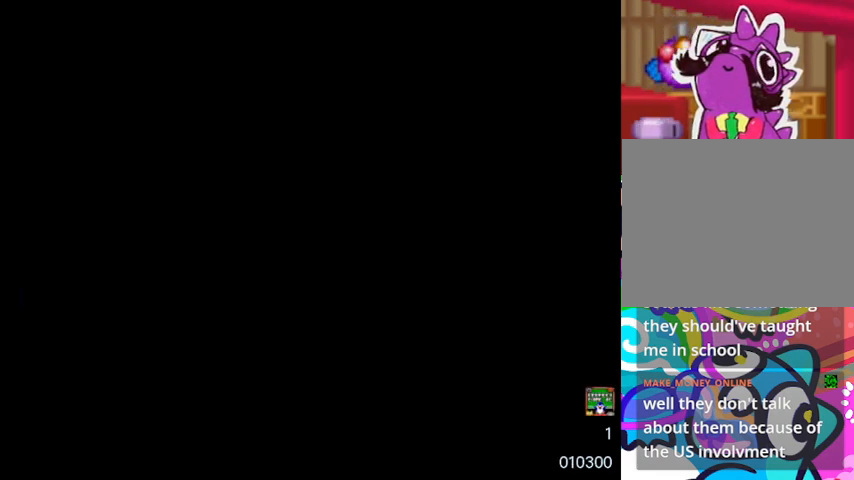
{"buttons": [], "events": []}
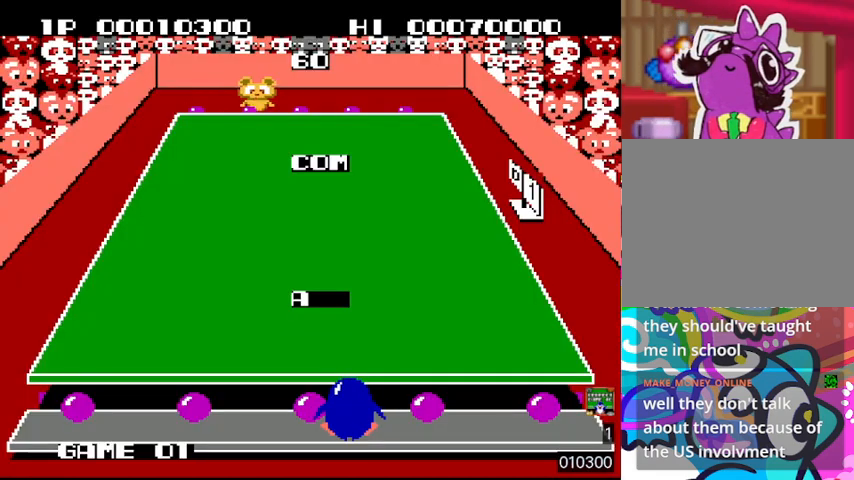
{"buttons": ["SQUARE", "DPAD_RIGHT"], "events": [[167, "DPAD_RIGHT", "down"], [433, "SQUARE", "down"]]}